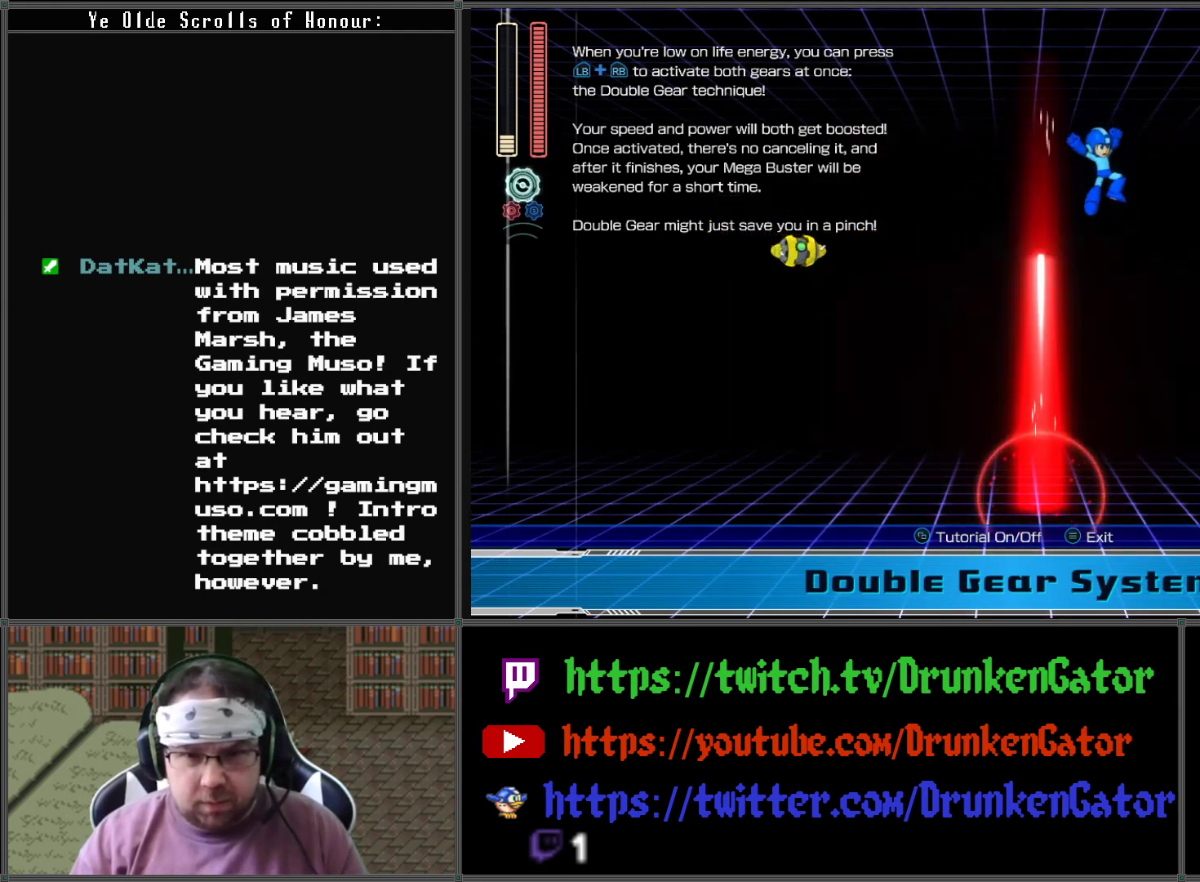
Gameplay with a controller (Xbox layout); each line is a JSON object with the inputs held at the frame after it. "events" lists button and stick changes between this image and that frame as [ms after this image, input, new state], when the widget could be followed in between.
{"buttons": [], "left_stick": "right", "right_stick": "center", "events": [[167, "X", "down"], [200, "left_stick", "right"], [367, "X", "up"]]}
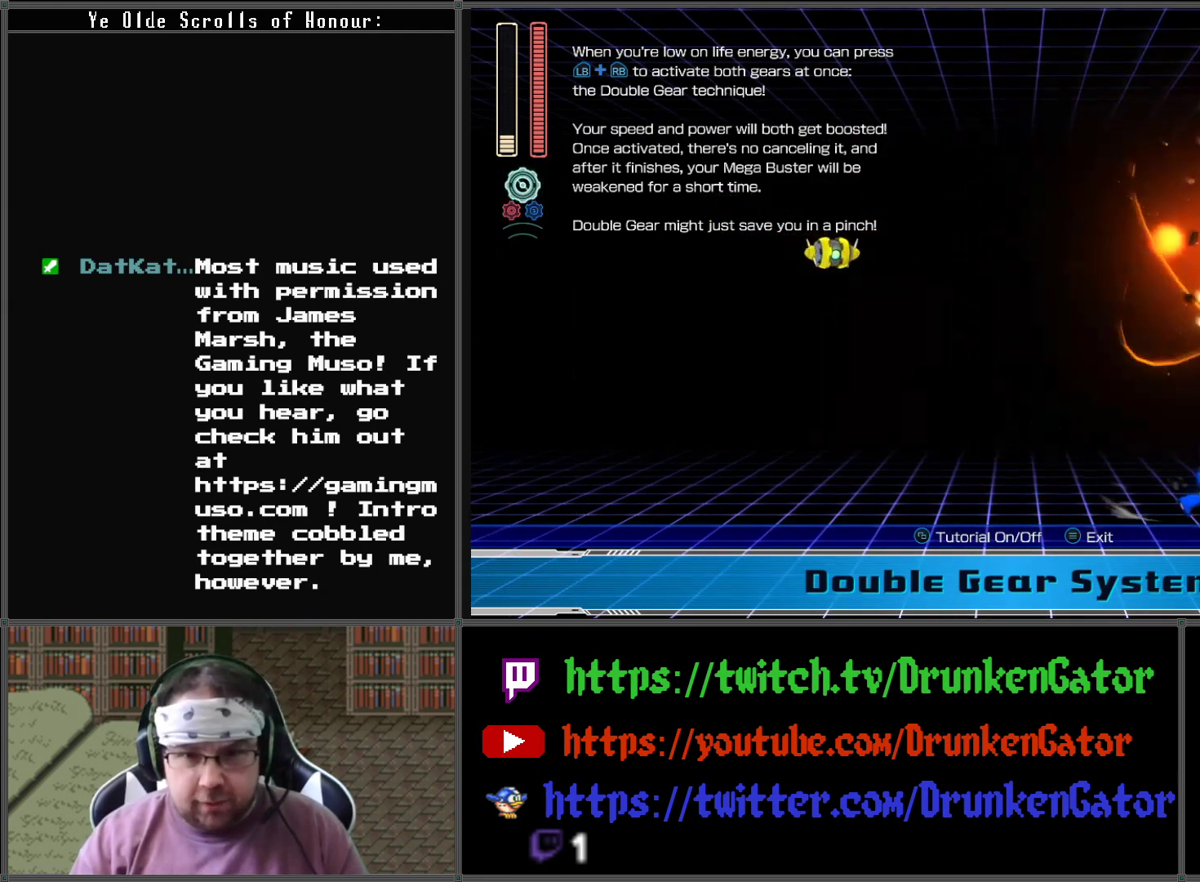
{"buttons": ["X"], "left_stick": "left", "right_stick": "center", "events": [[67, "X", "down"], [467, "left_stick", "left"]]}
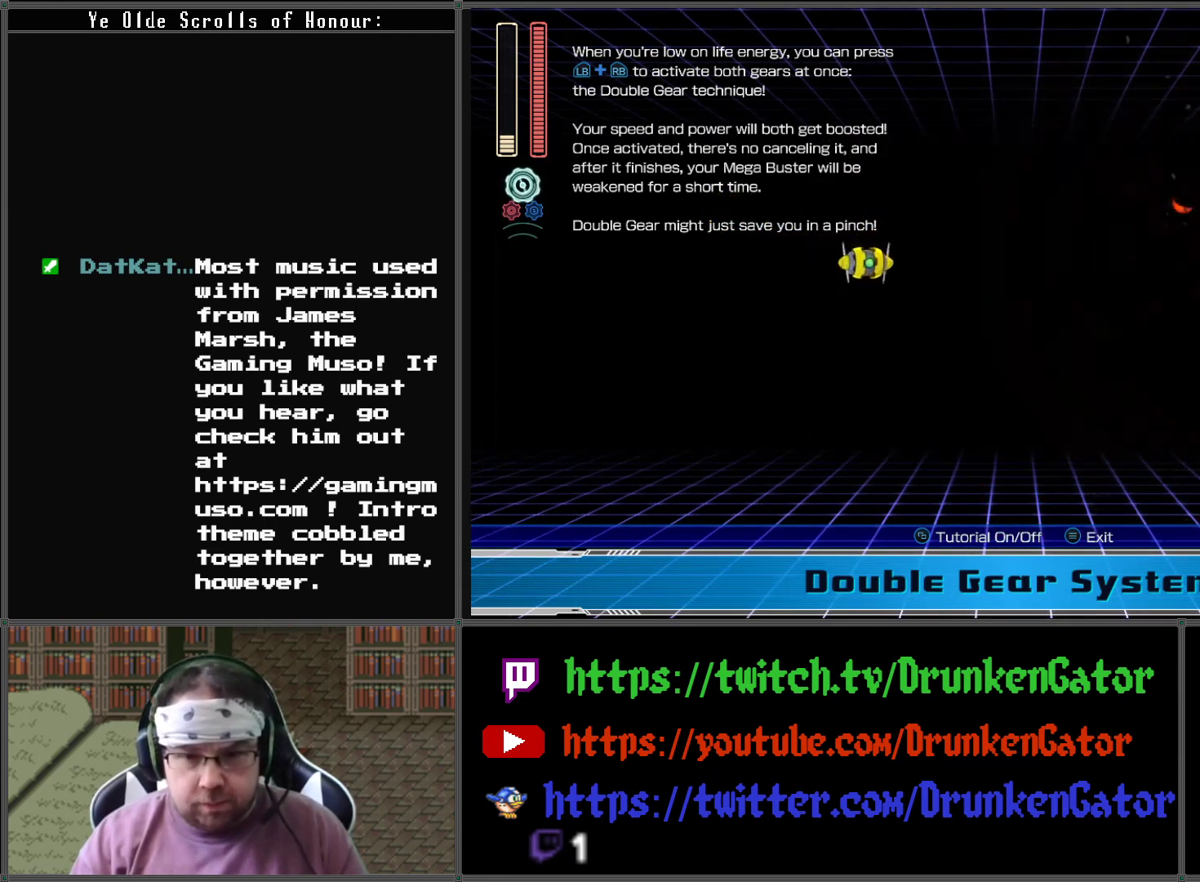
{"buttons": ["X"], "left_stick": "center", "right_stick": "center", "events": [[133, "left_stick", "center"]]}
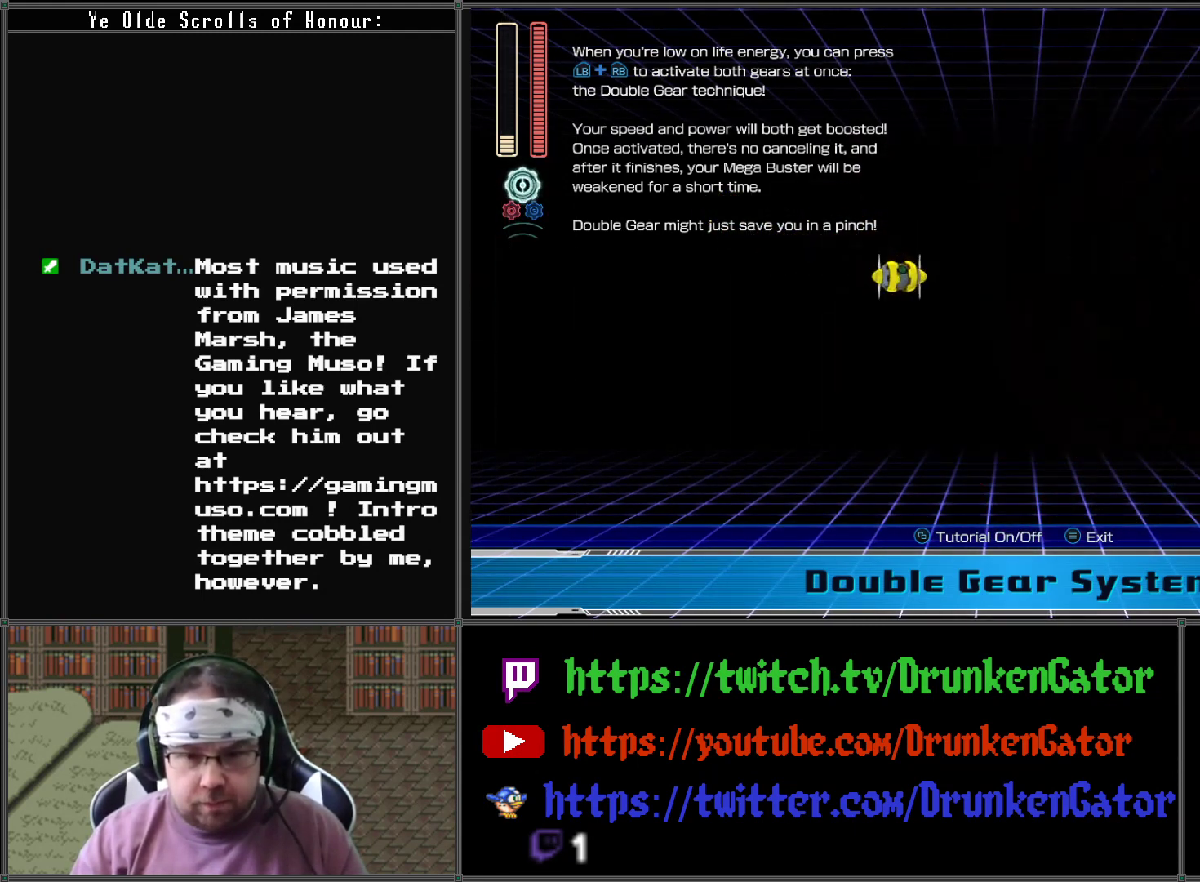
{"buttons": ["X"], "left_stick": "center", "right_stick": "center", "events": [[33, "left_stick", "left"], [467, "left_stick", "center"]]}
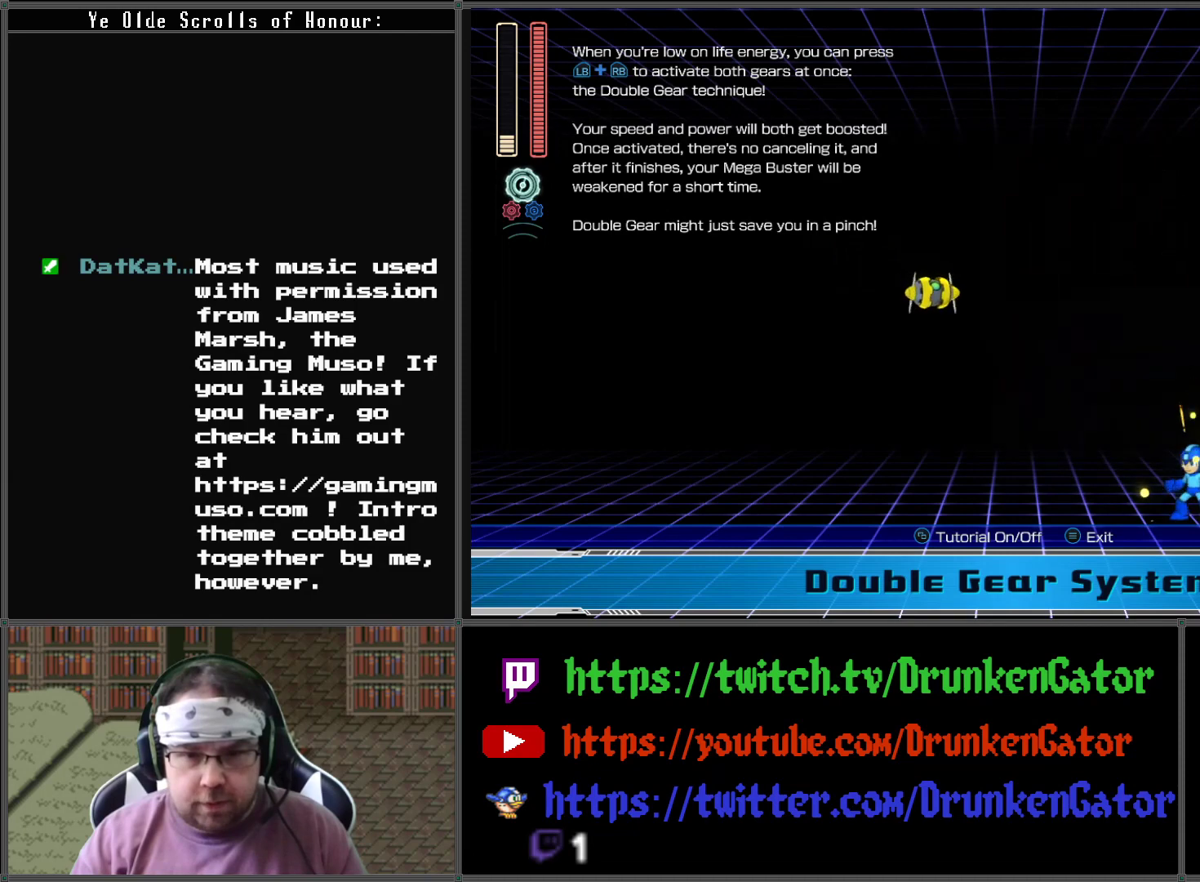
{"buttons": ["A", "X"], "left_stick": "center", "right_stick": "center", "events": [[467, "A", "down"]]}
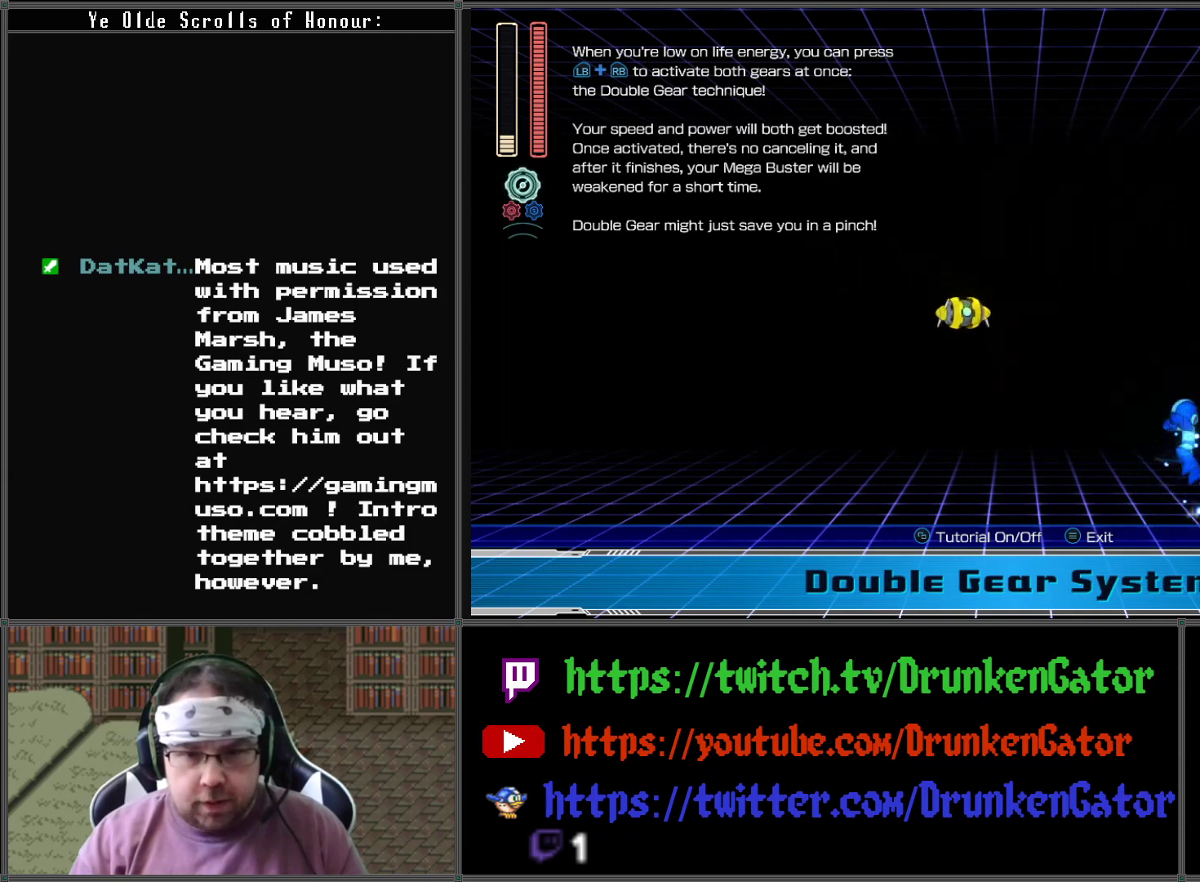
{"buttons": ["X"], "left_stick": "left", "right_stick": "center", "events": [[167, "left_stick", "left"], [300, "A", "up"], [300, "X", "up"], [400, "X", "down"]]}
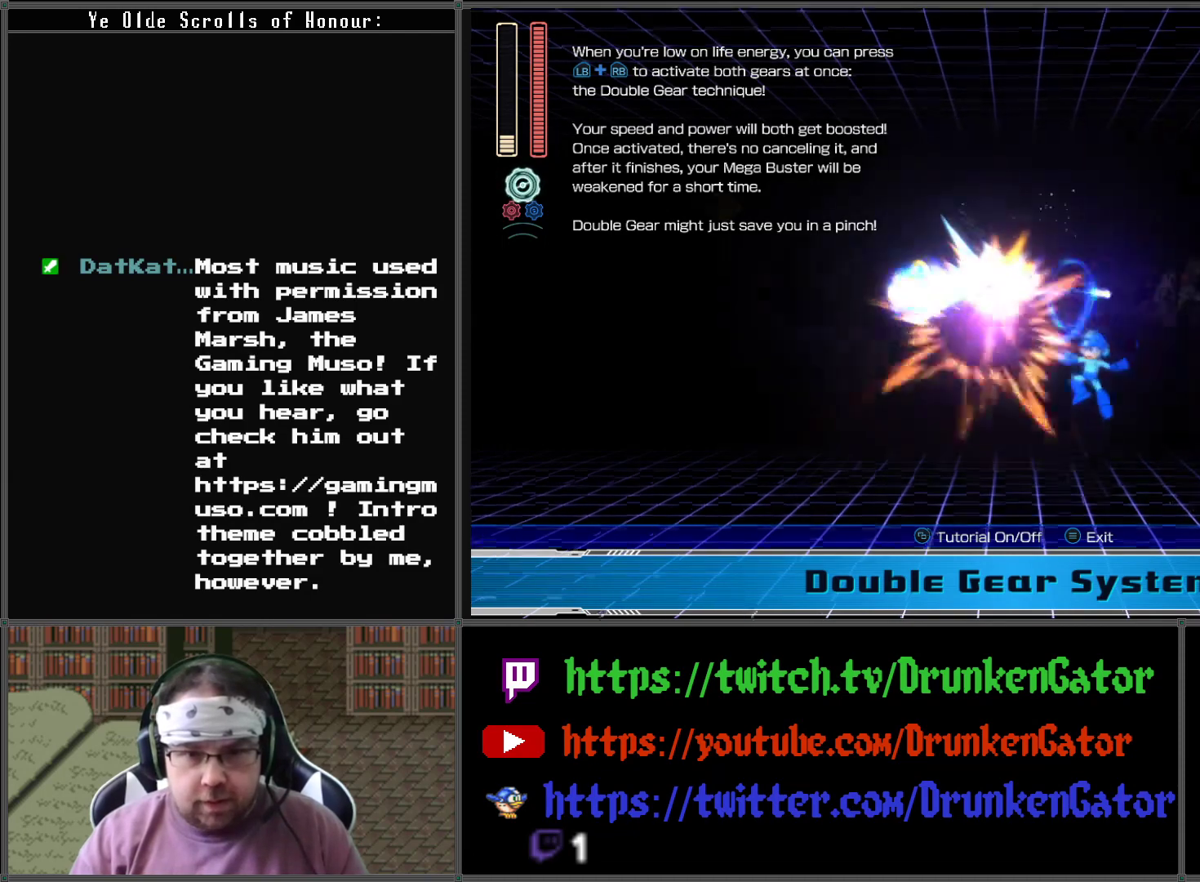
{"buttons": [], "left_stick": "center", "right_stick": "center", "events": [[33, "X", "up"], [400, "left_stick", "center"]]}
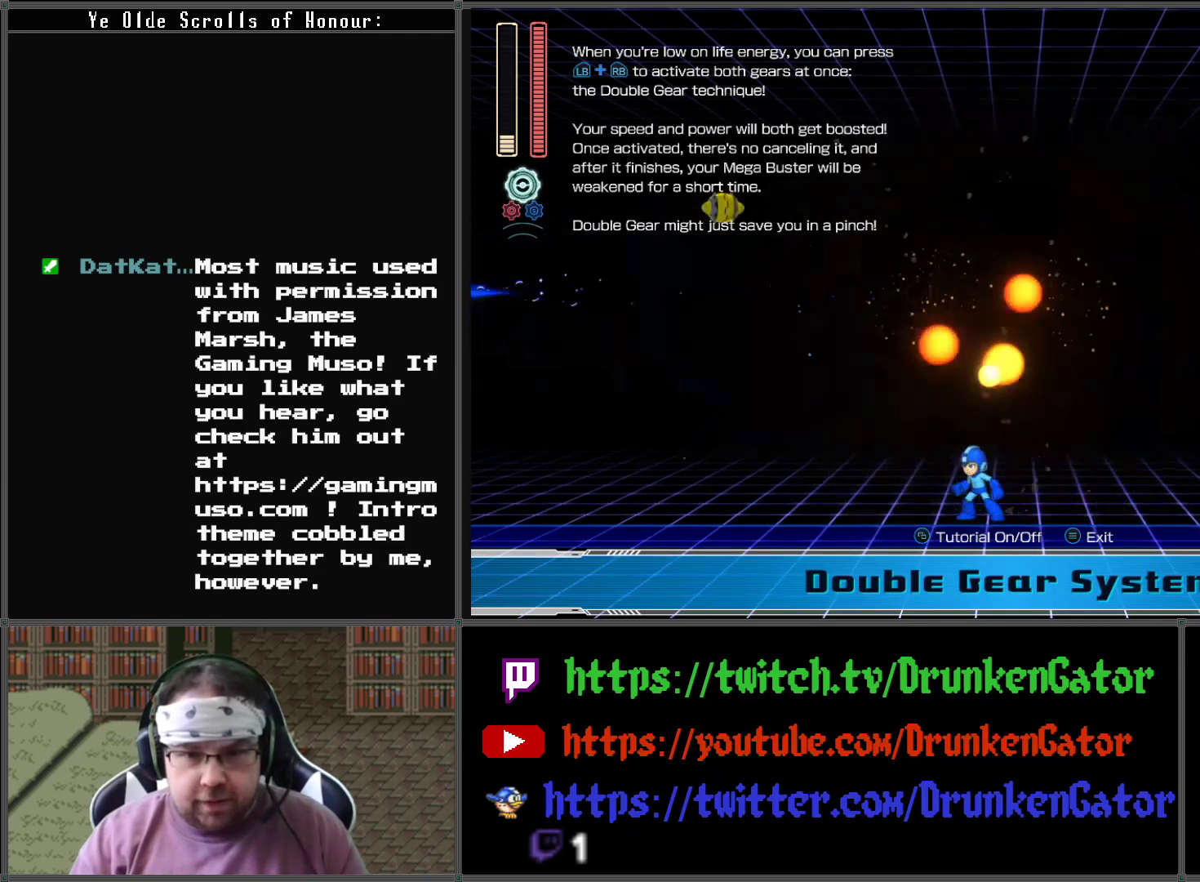
{"buttons": [], "left_stick": "center", "right_stick": "center", "events": []}
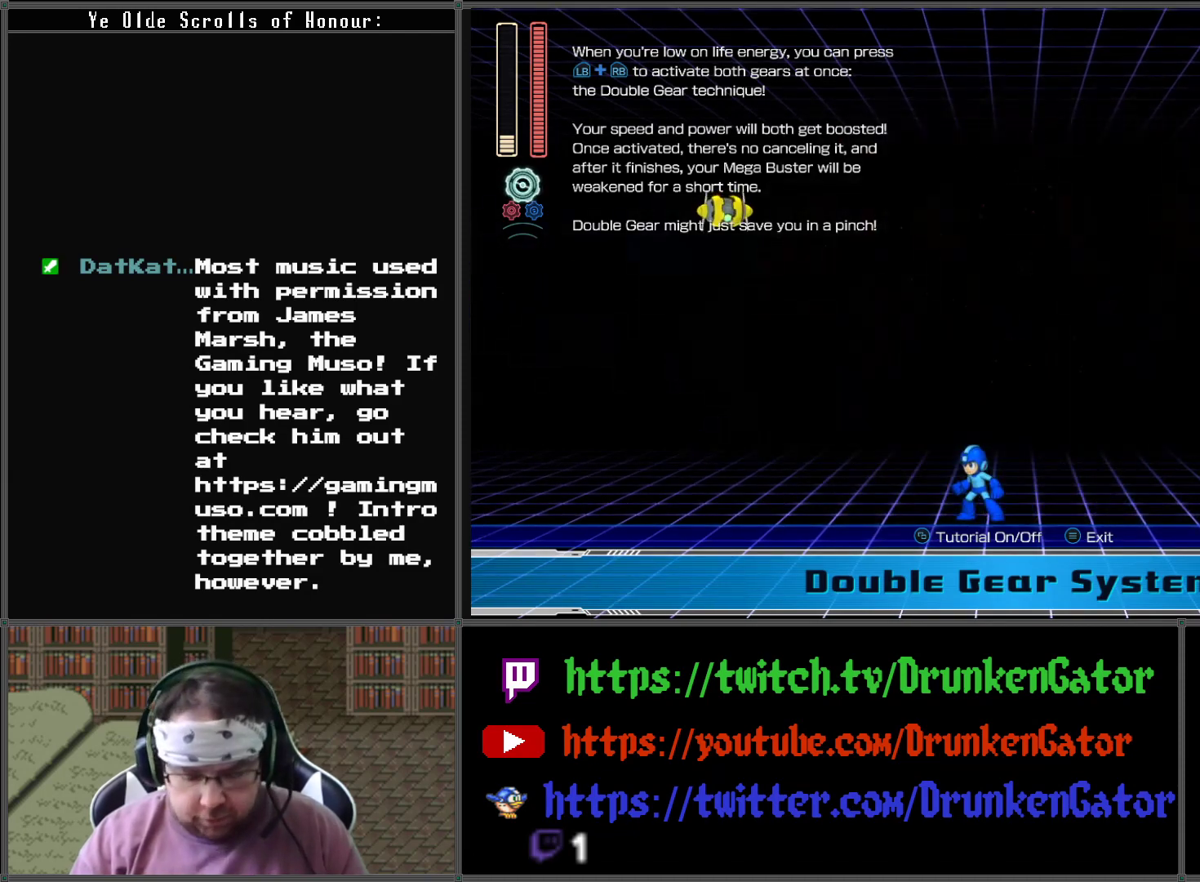
{"buttons": [], "left_stick": "center", "right_stick": "center", "events": [[167, "START", "down"], [300, "START", "up"]]}
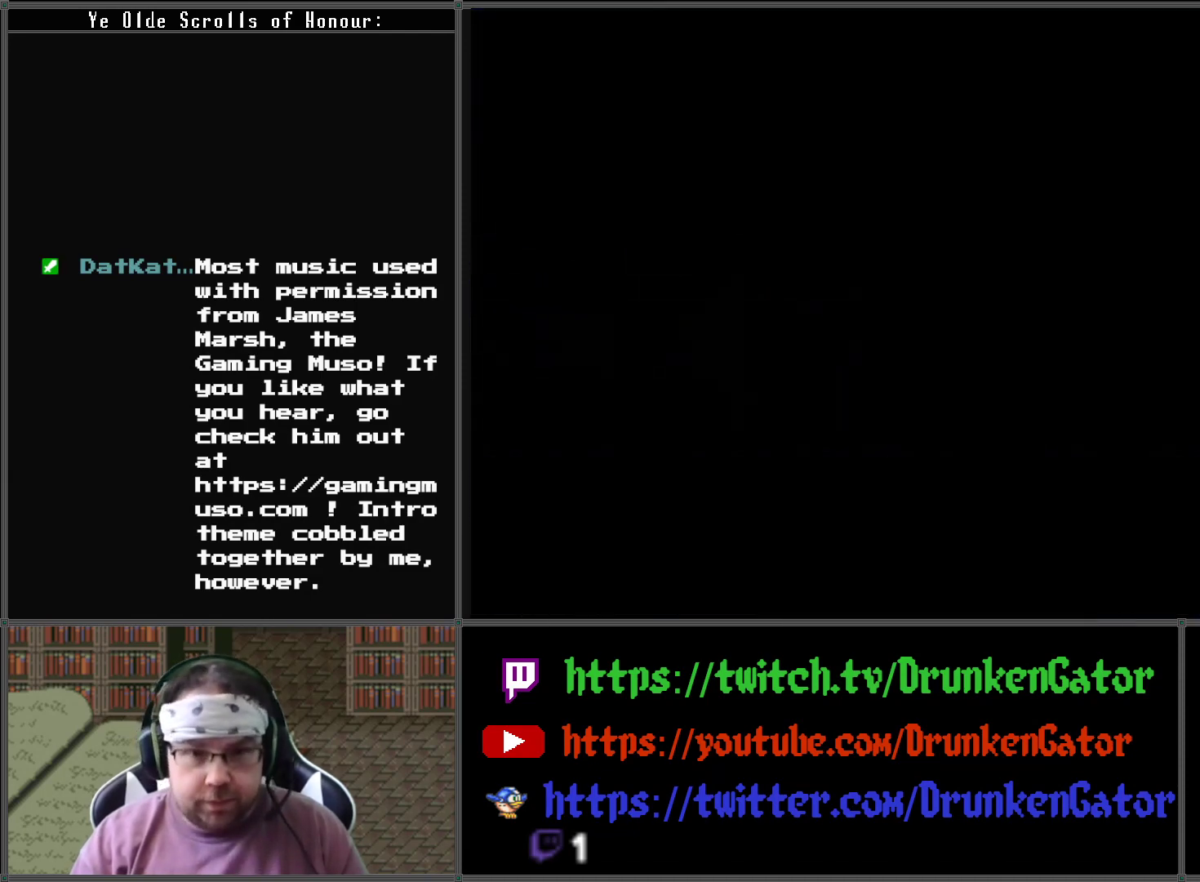
{"buttons": [], "left_stick": "center", "right_stick": "center", "events": []}
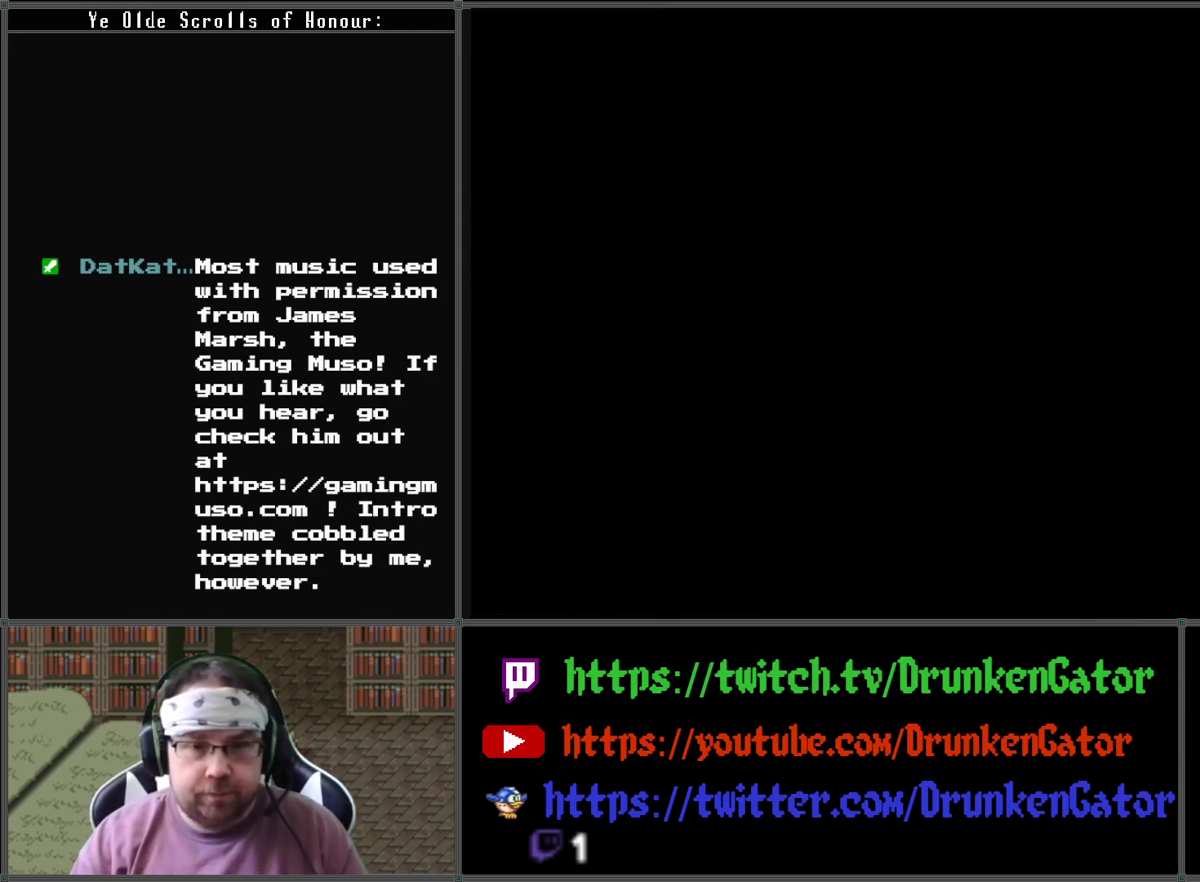
{"buttons": [], "left_stick": "center", "right_stick": "center", "events": []}
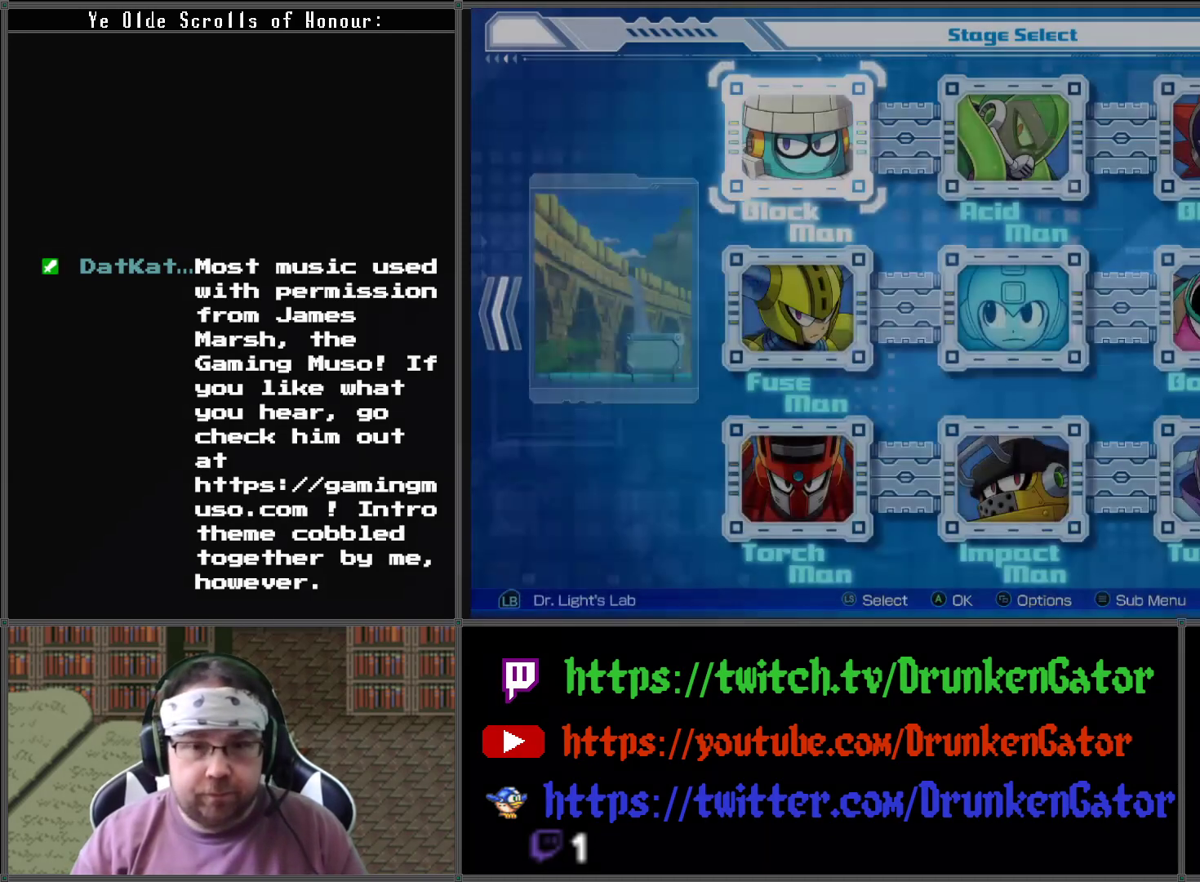
{"buttons": [], "left_stick": "center", "right_stick": "center", "events": []}
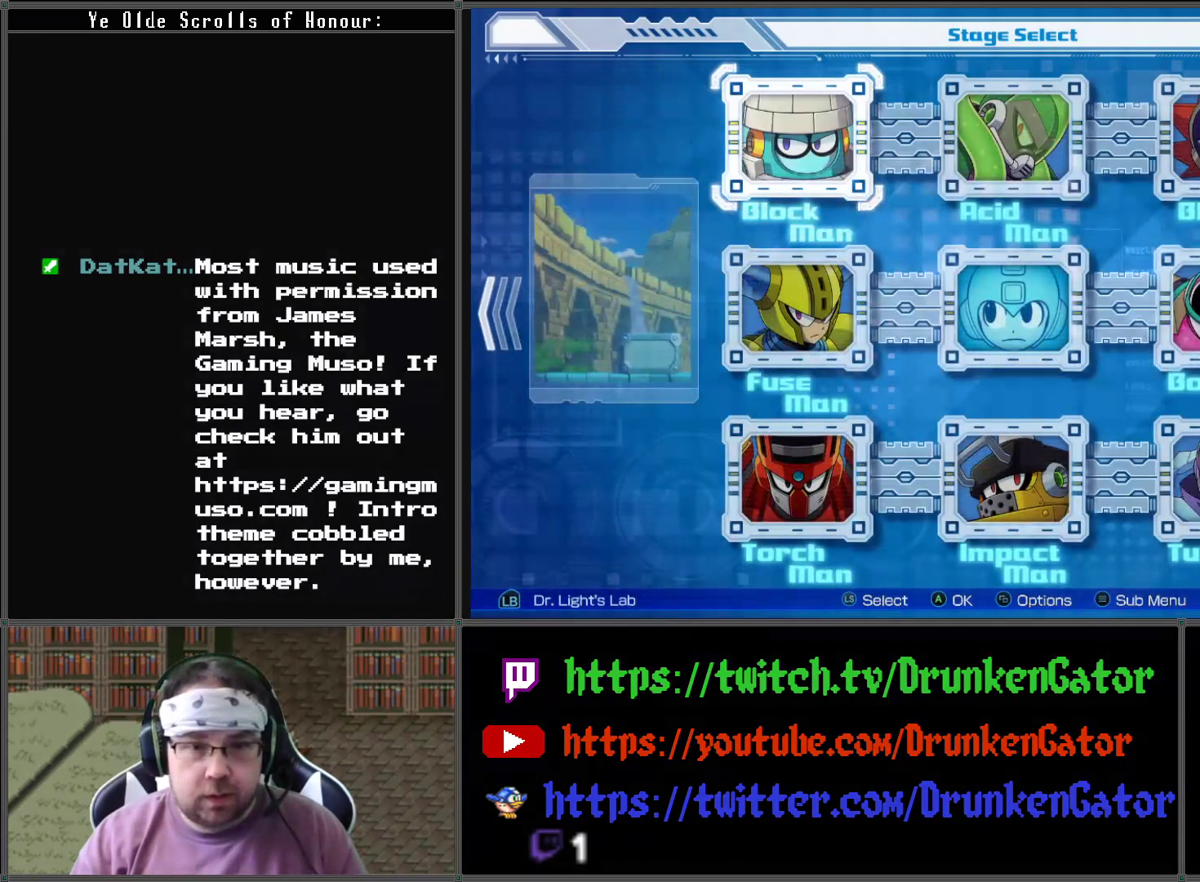
{"buttons": [], "left_stick": "down", "right_stick": "center", "events": [[500, "left_stick", "down"]]}
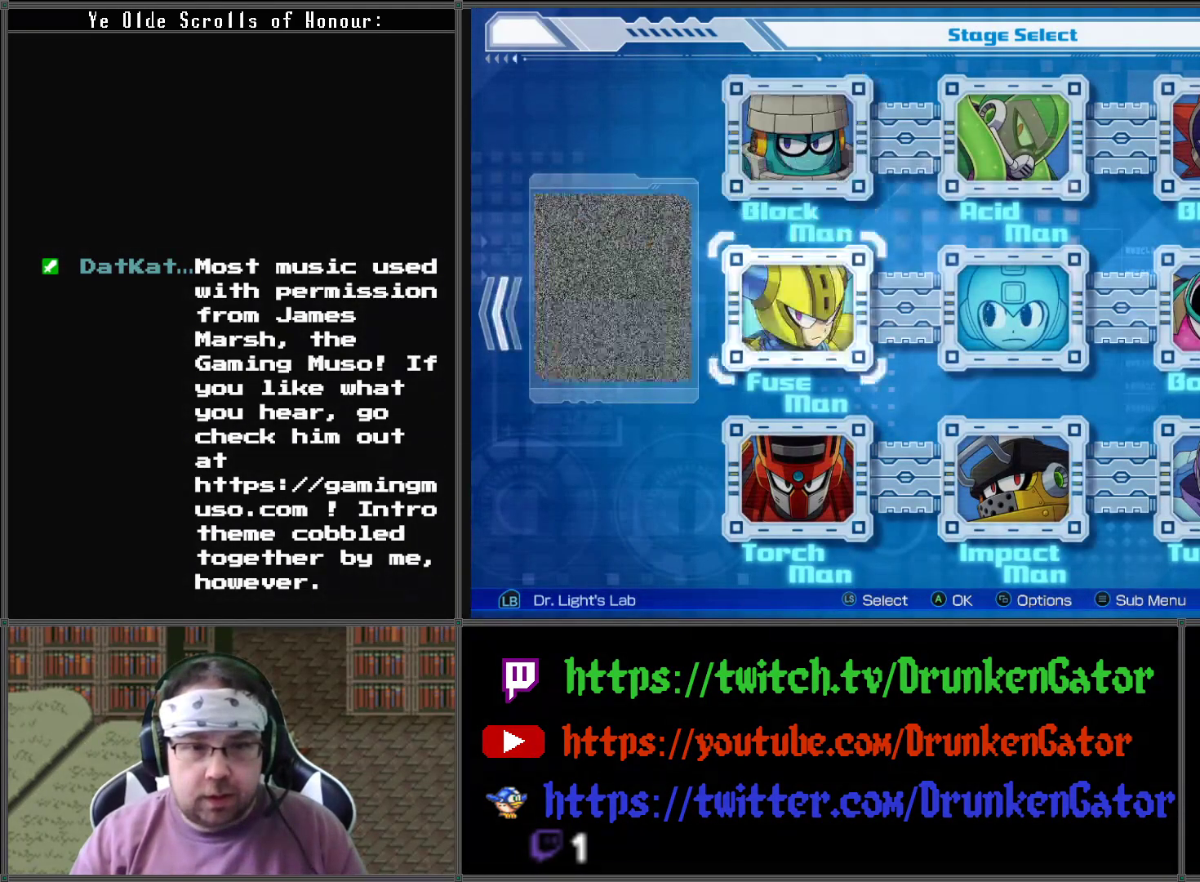
{"buttons": [], "left_stick": "center", "right_stick": "center", "events": [[167, "left_stick", "center"]]}
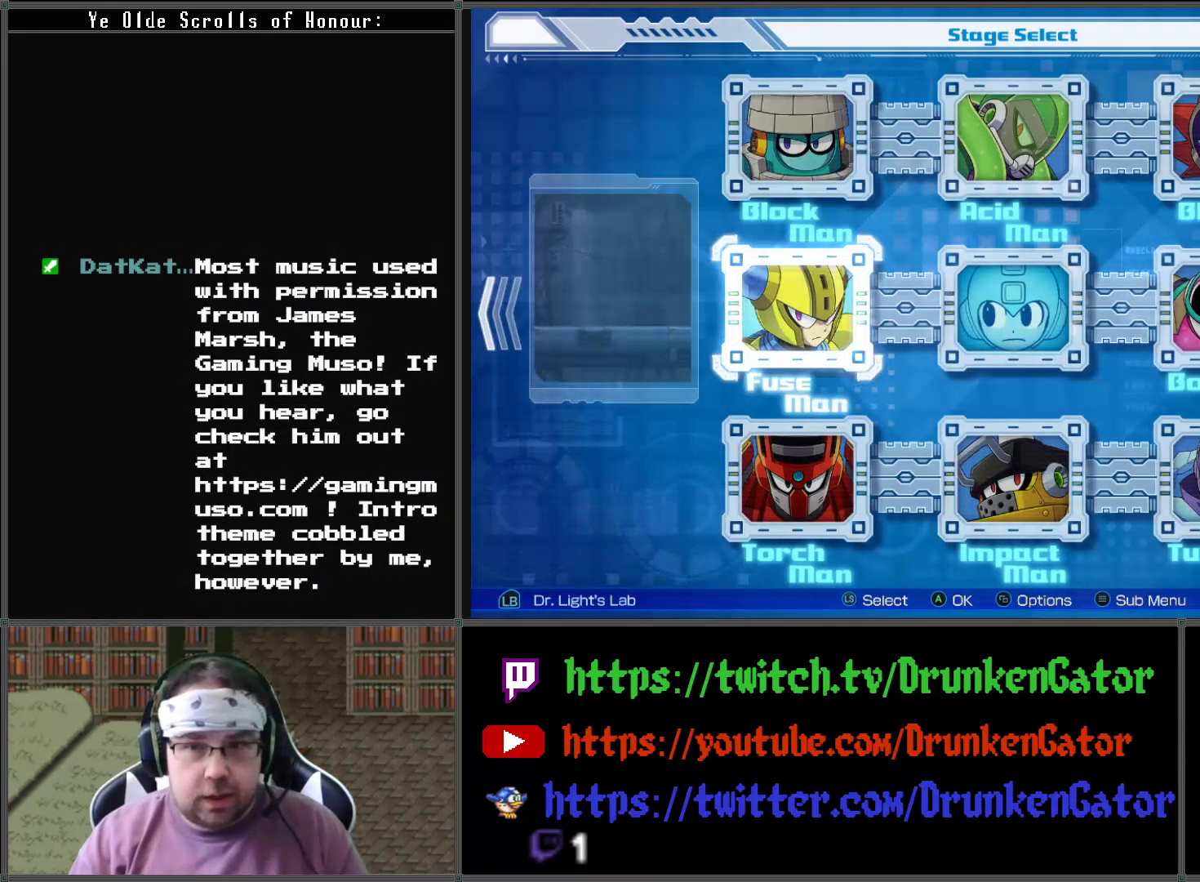
{"buttons": [], "left_stick": "center", "right_stick": "center", "events": []}
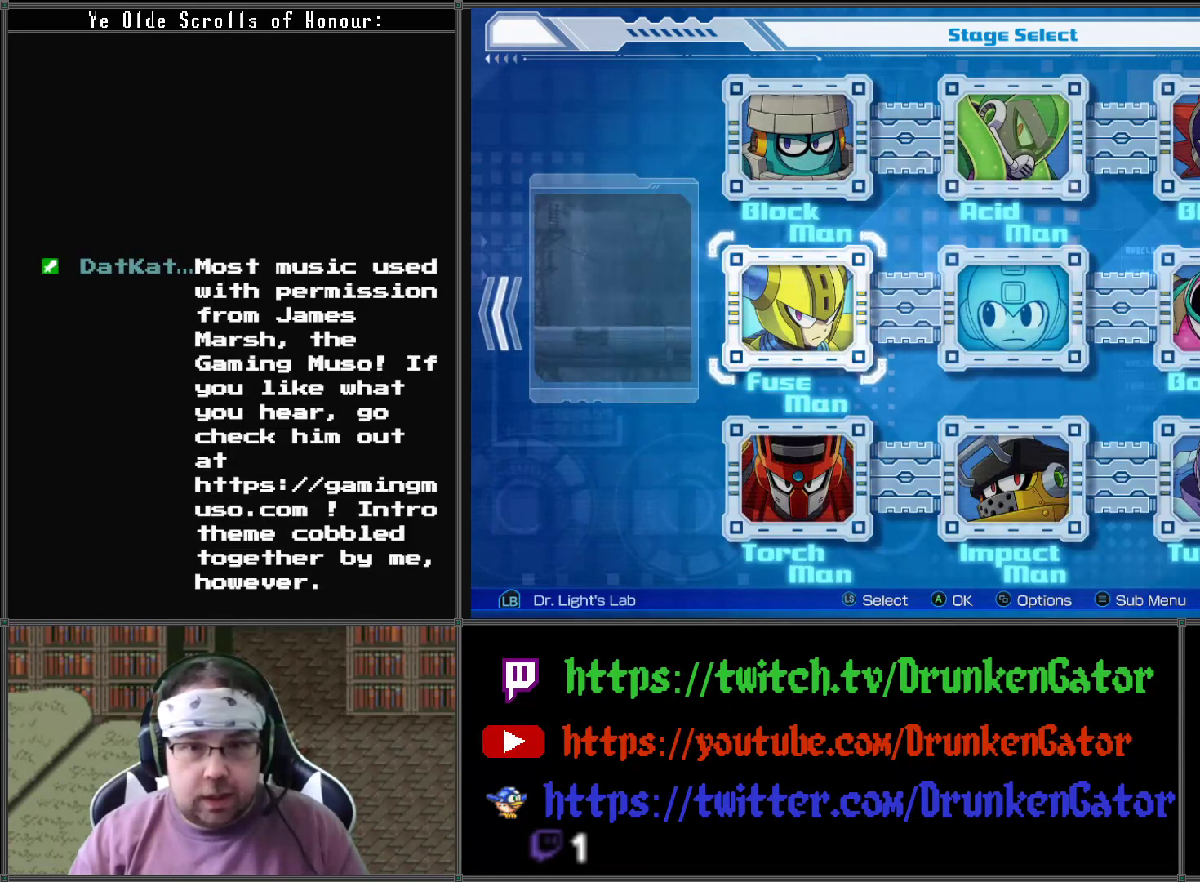
{"buttons": [], "left_stick": "center", "right_stick": "center", "events": [[133, "left_stick", "right"], [300, "left_stick", "center"]]}
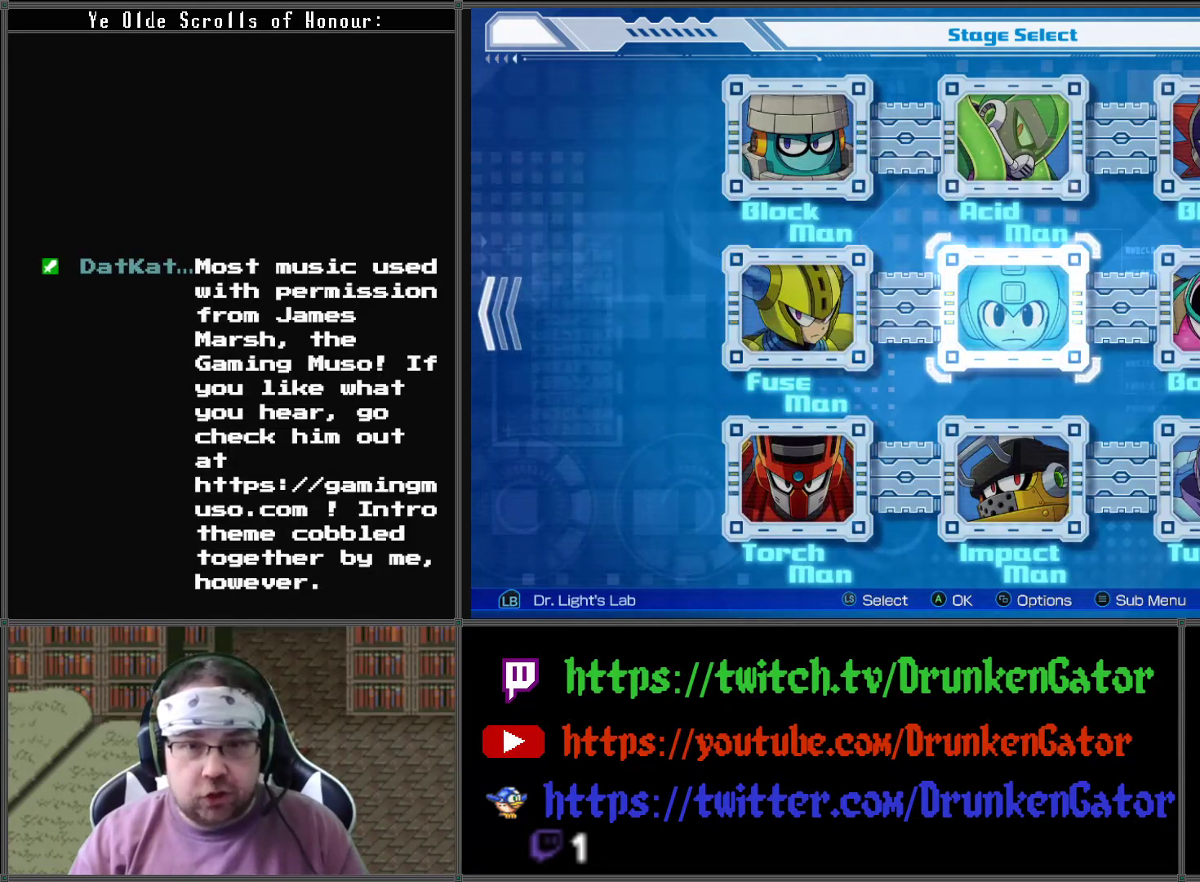
{"buttons": [], "left_stick": "center", "right_stick": "center", "events": []}
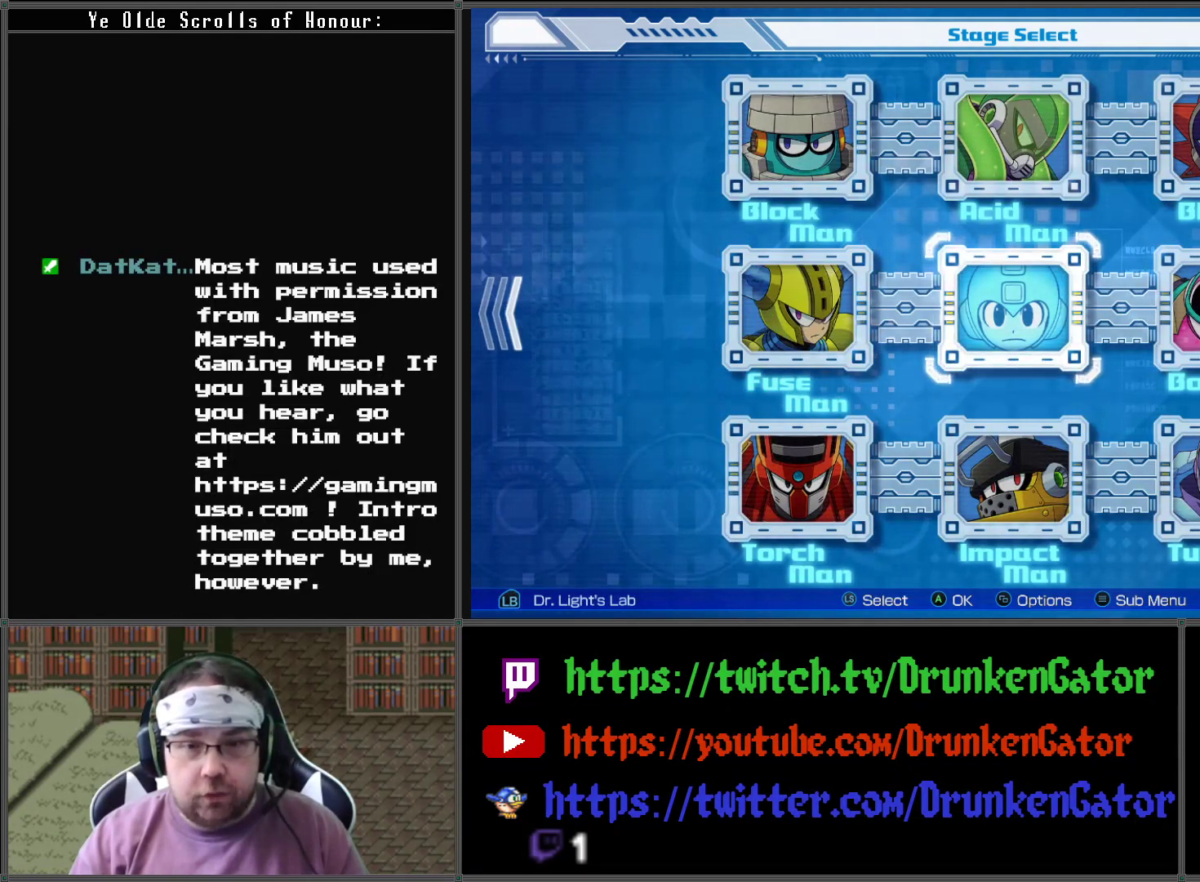
{"buttons": [], "left_stick": "center", "right_stick": "center", "events": []}
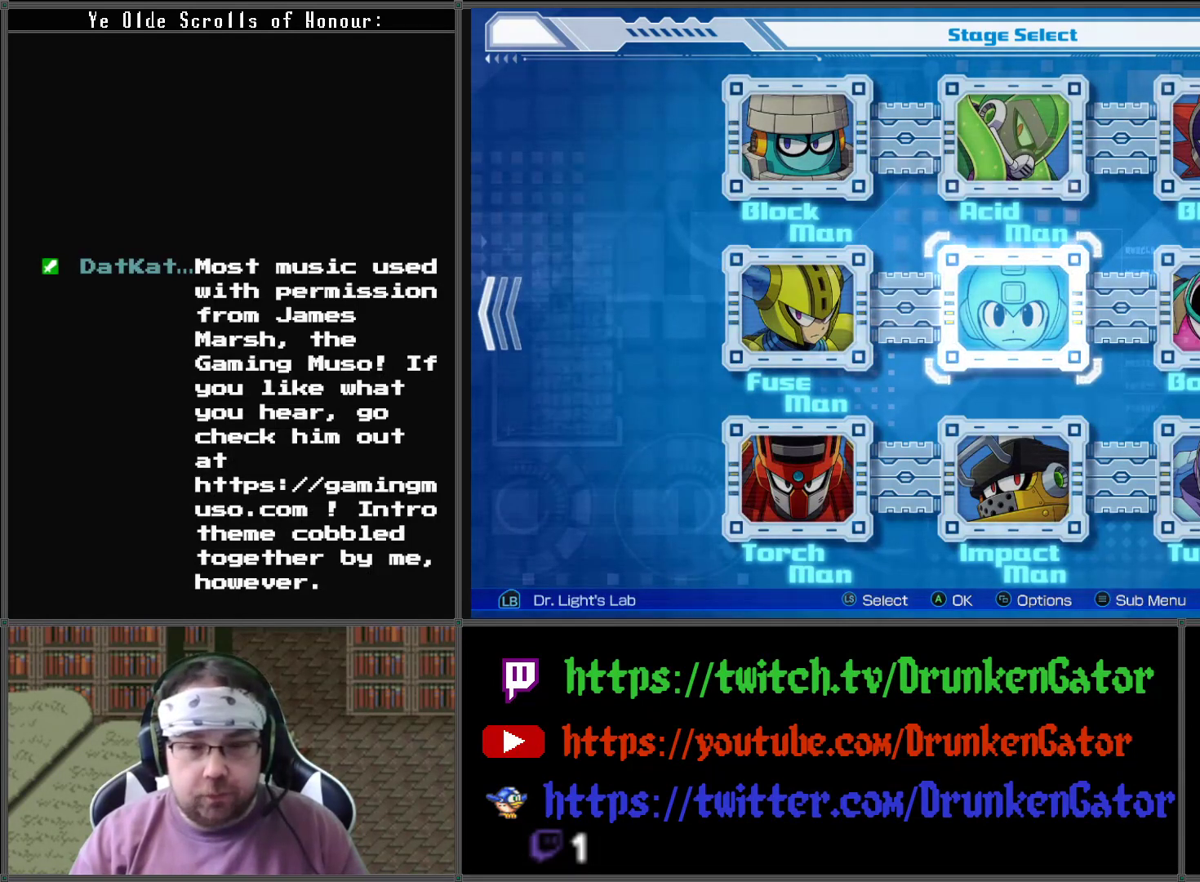
{"buttons": [], "left_stick": "center", "right_stick": "center", "events": []}
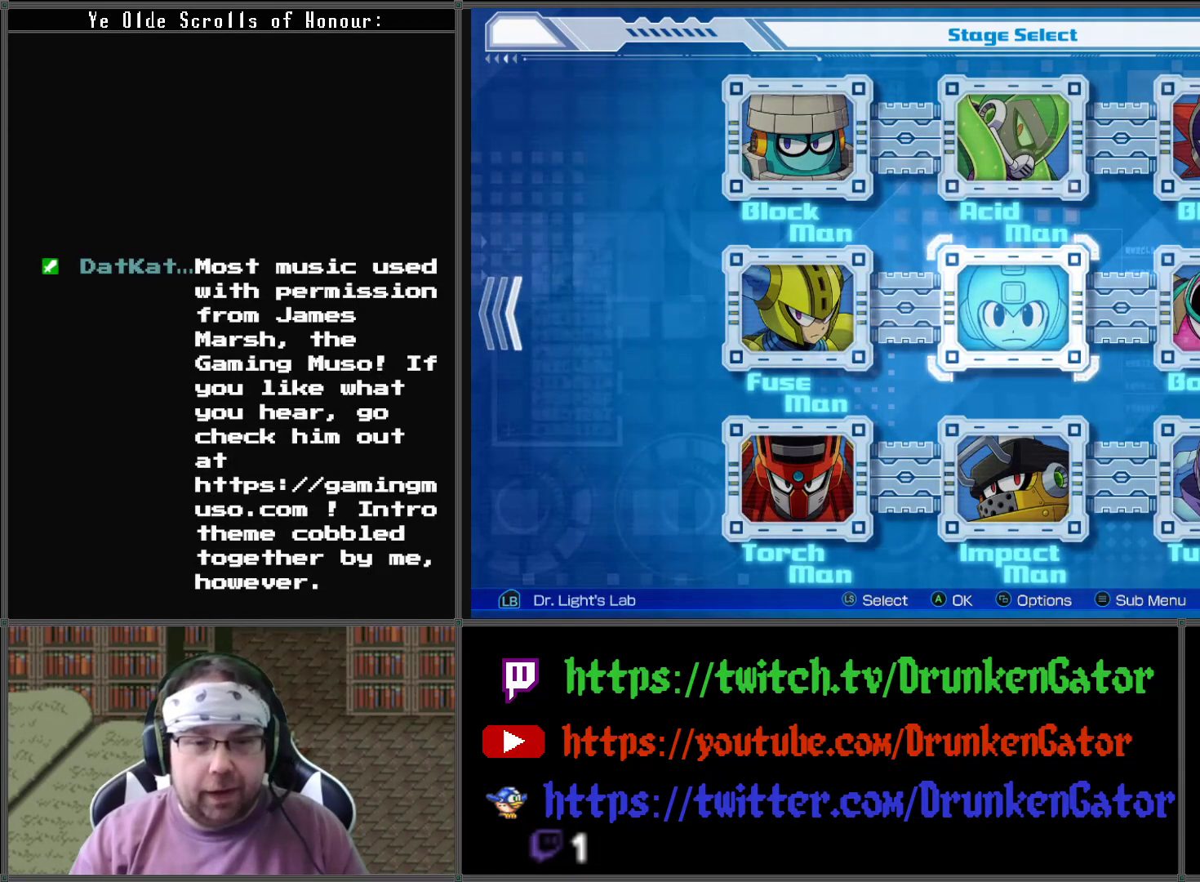
{"buttons": [], "left_stick": "center", "right_stick": "center", "events": []}
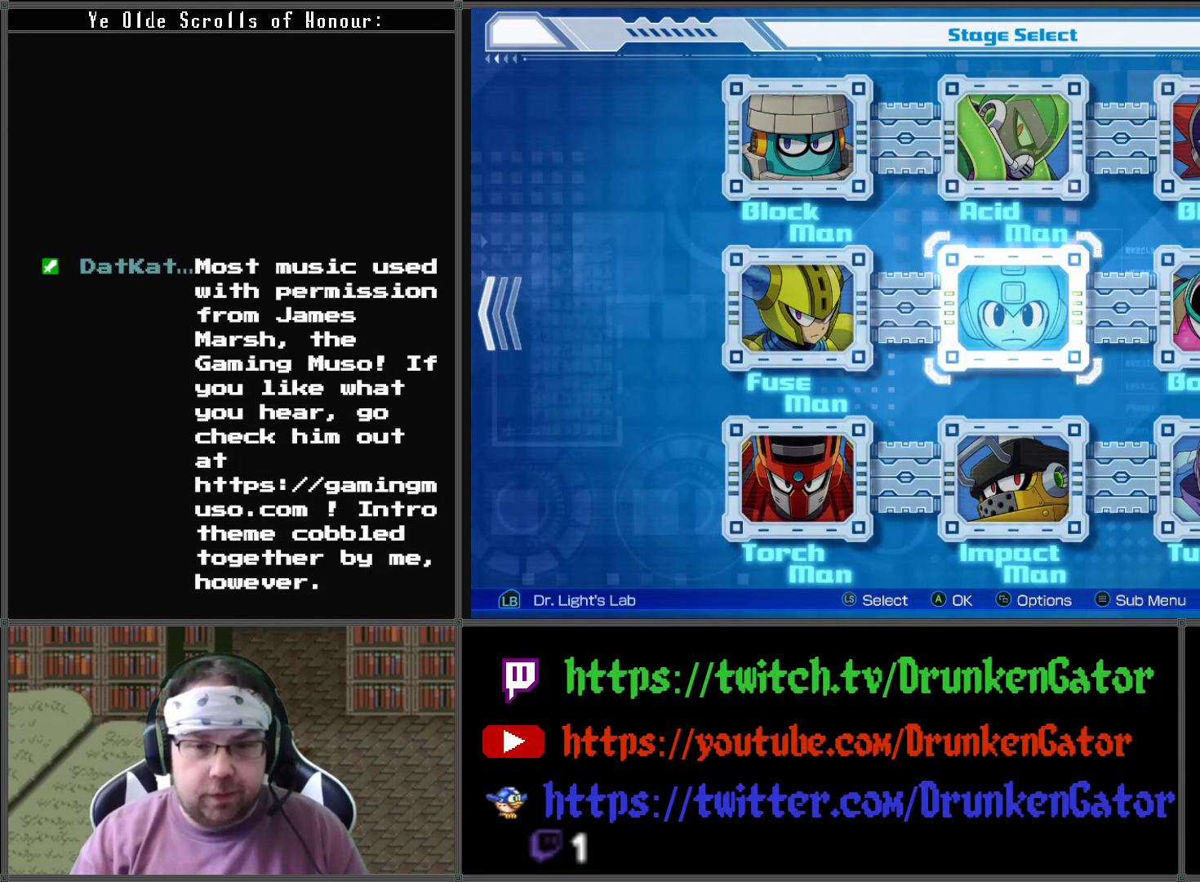
{"buttons": [], "left_stick": "center", "right_stick": "center", "events": [[100, "left_stick", "right"], [267, "left_stick", "center"]]}
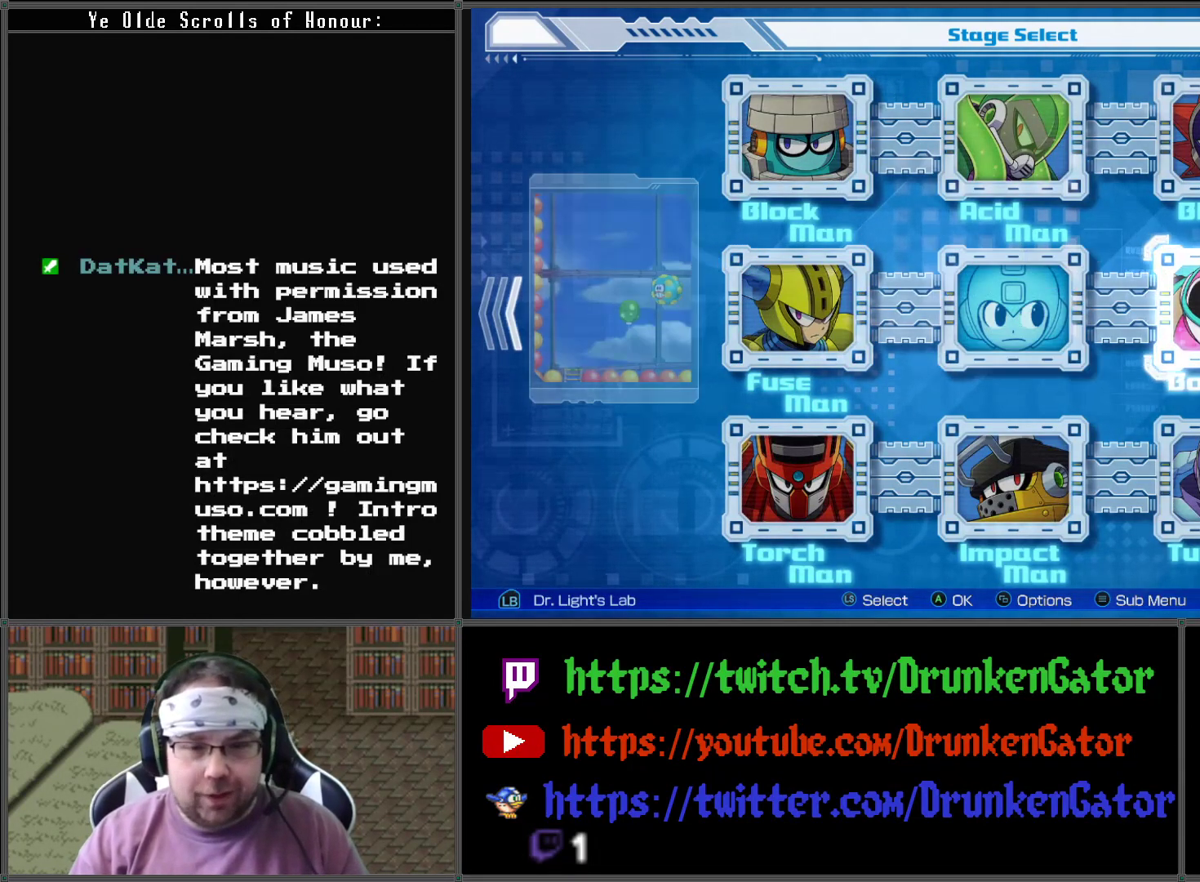
{"buttons": [], "left_stick": "center", "right_stick": "center", "events": []}
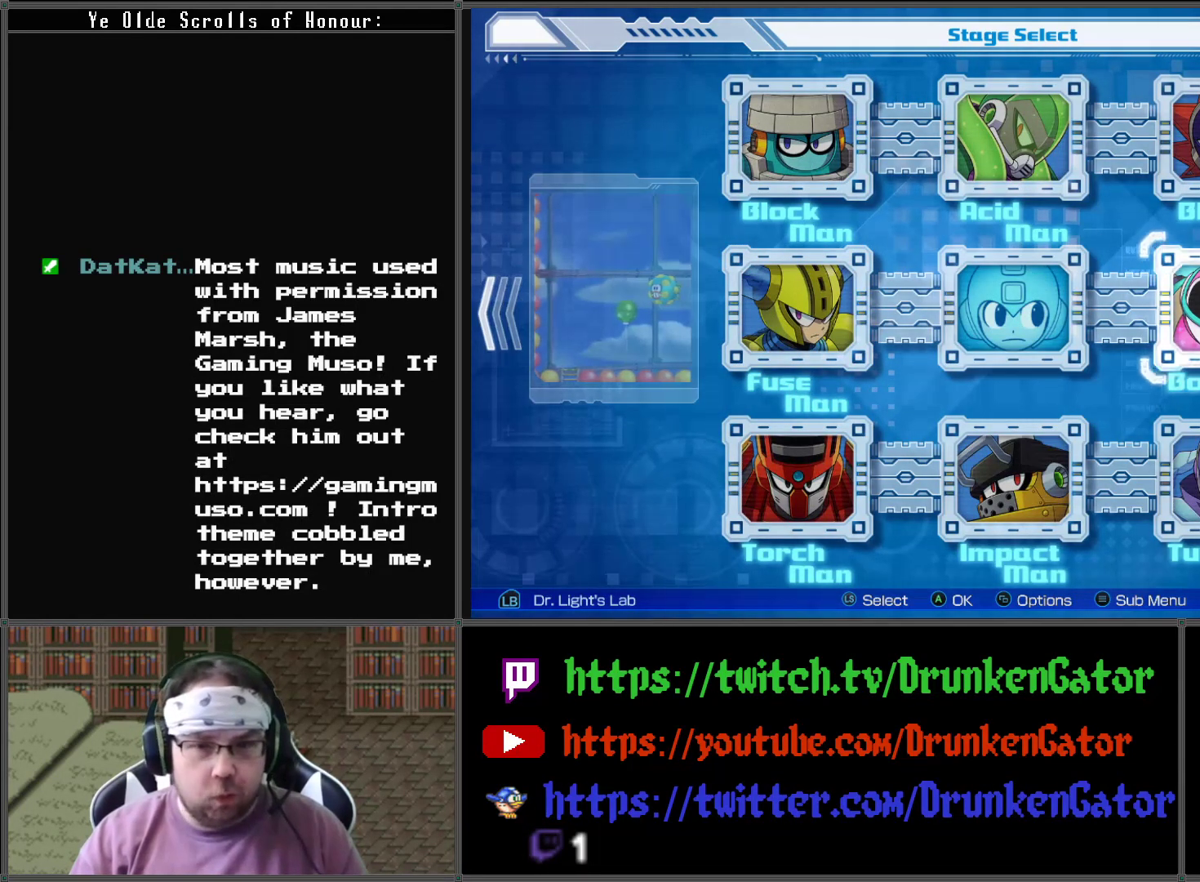
{"buttons": [], "left_stick": "center", "right_stick": "center", "events": [[33, "left_stick", "left"], [233, "left_stick", "center"]]}
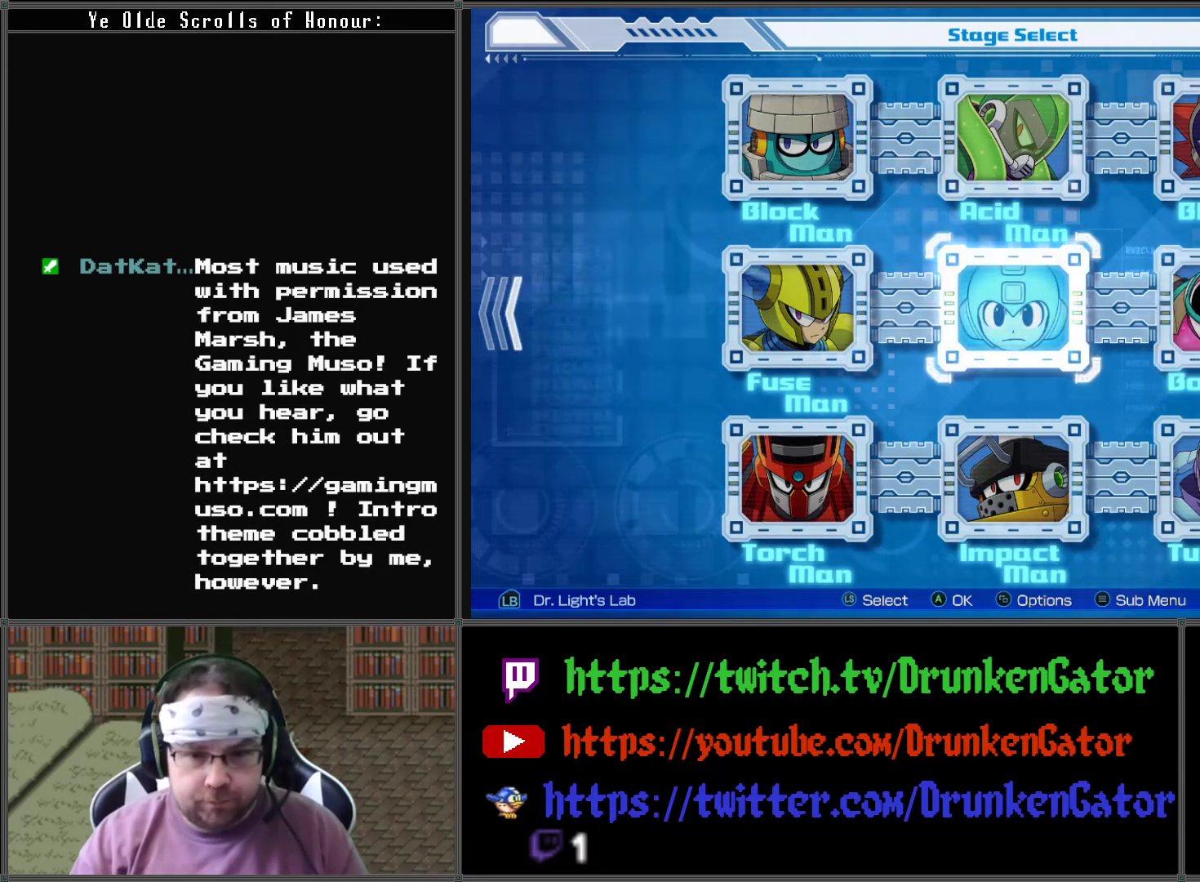
{"buttons": [], "left_stick": "center", "right_stick": "center", "events": []}
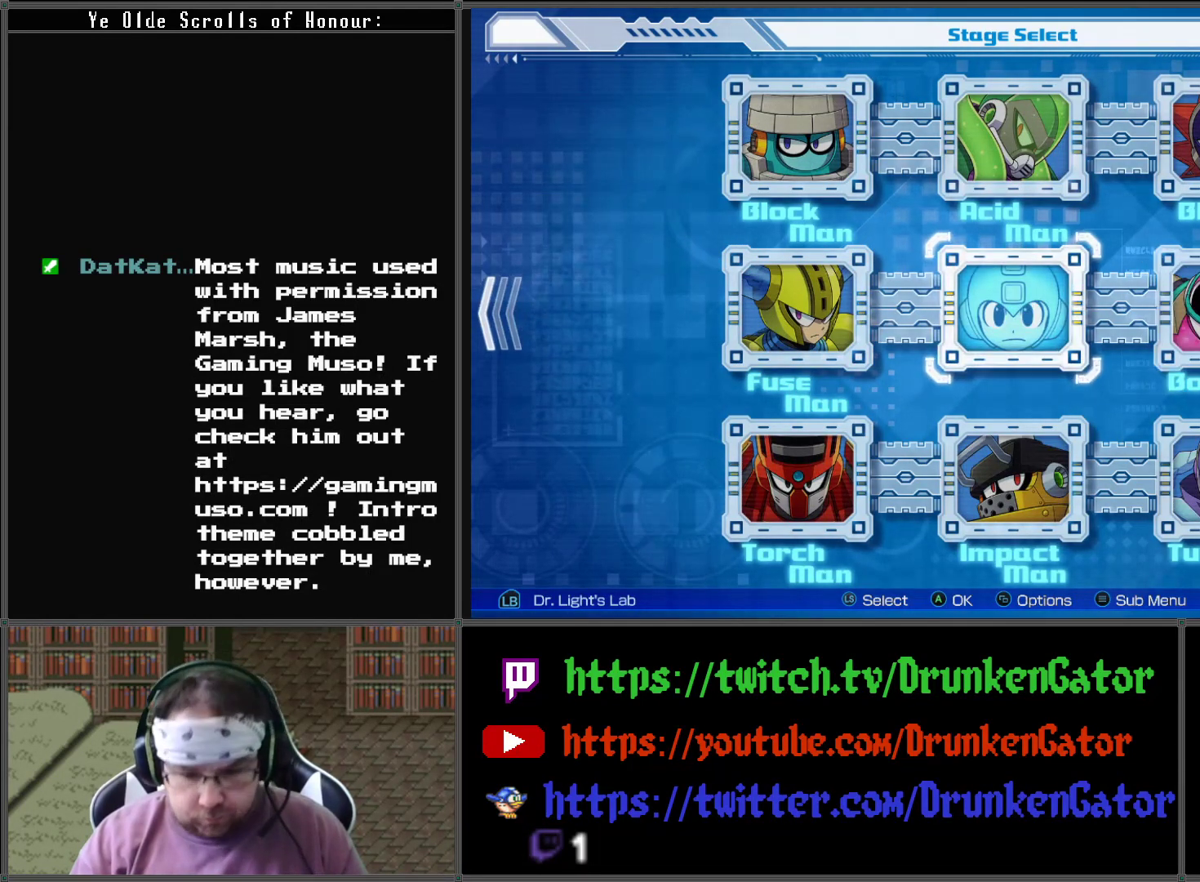
{"buttons": ["START"], "left_stick": "center", "right_stick": "center", "events": [[467, "START", "down"]]}
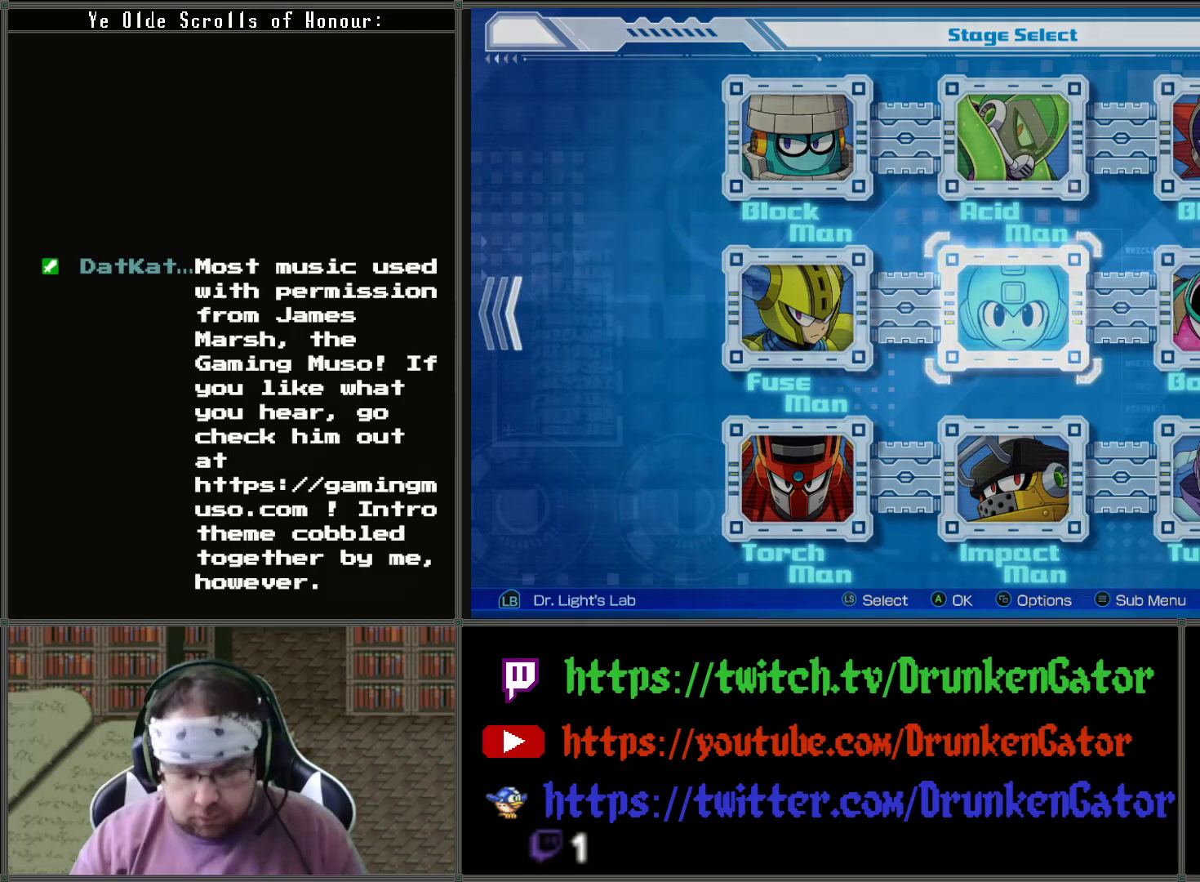
{"buttons": [], "left_stick": "center", "right_stick": "center", "events": [[67, "START", "up"]]}
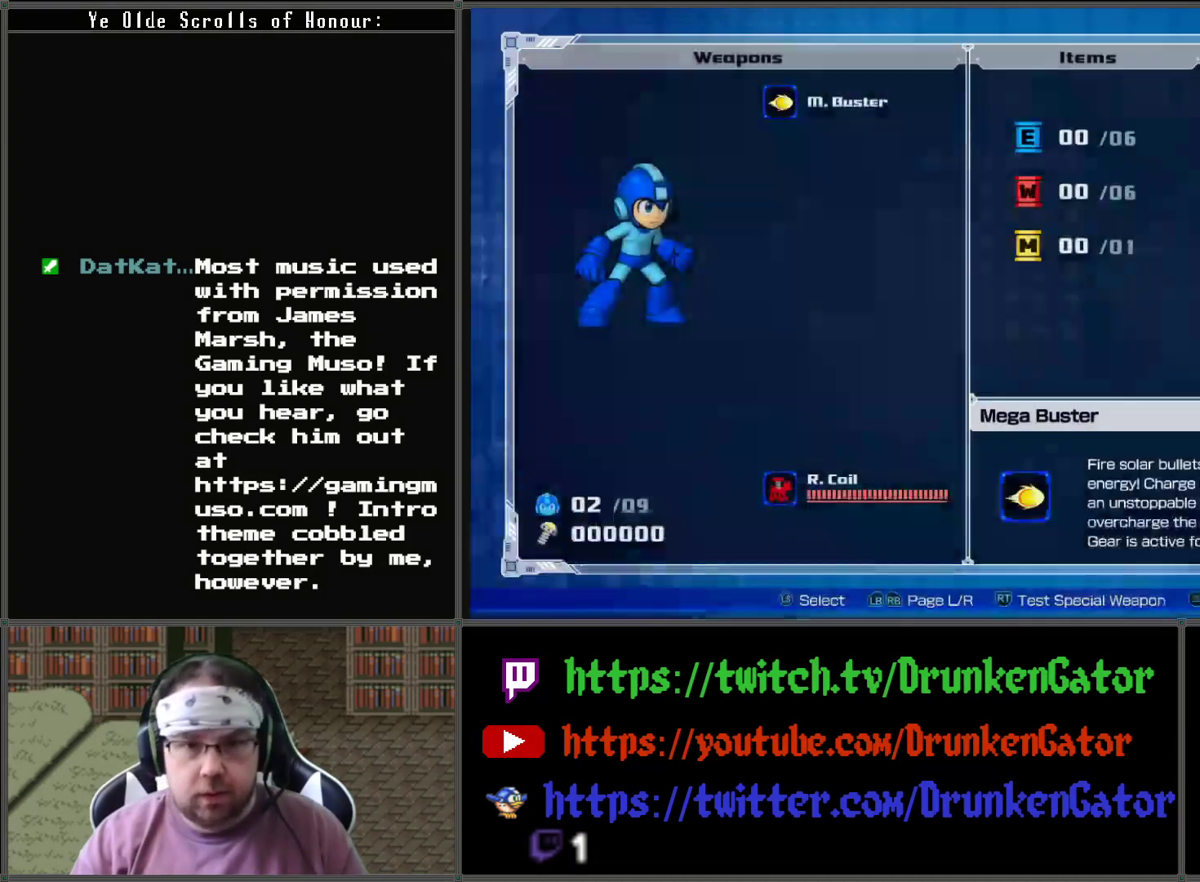
{"buttons": [], "left_stick": "center", "right_stick": "center", "events": []}
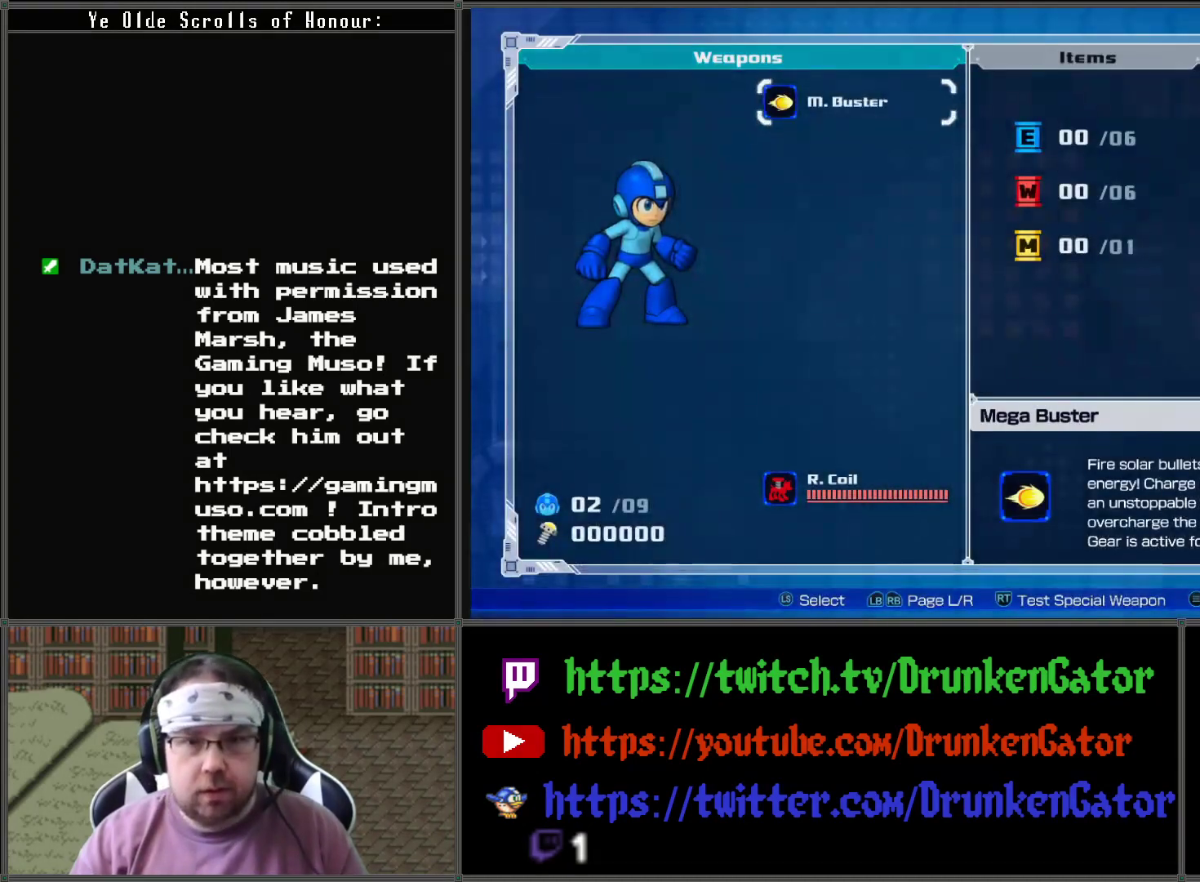
{"buttons": [], "left_stick": "center", "right_stick": "center", "events": [[367, "DPAD_RIGHT", "down"], [467, "DPAD_RIGHT", "up"]]}
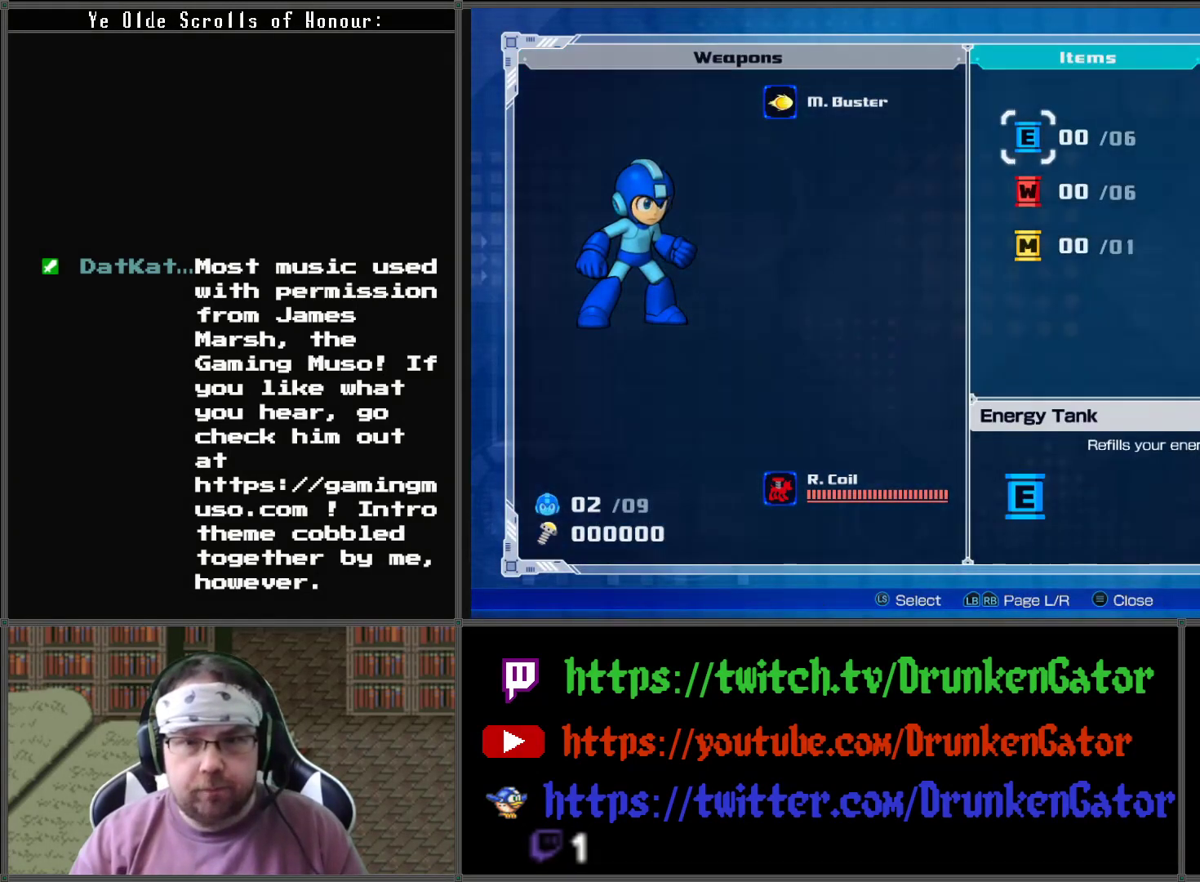
{"buttons": [], "left_stick": "center", "right_stick": "center", "events": [[133, "DPAD_RIGHT", "down"], [233, "DPAD_RIGHT", "up"], [333, "DPAD_RIGHT", "down"], [467, "DPAD_RIGHT", "up"]]}
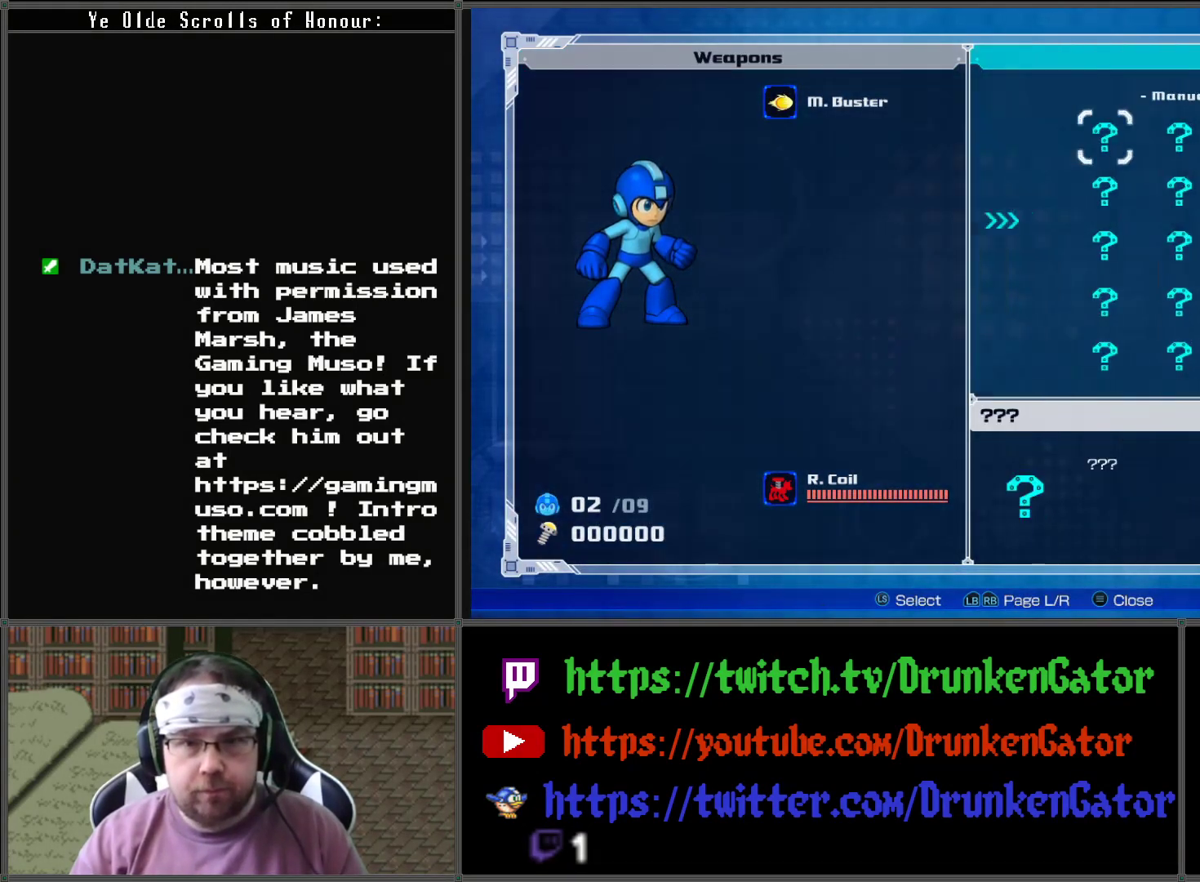
{"buttons": [], "left_stick": "center", "right_stick": "center", "events": []}